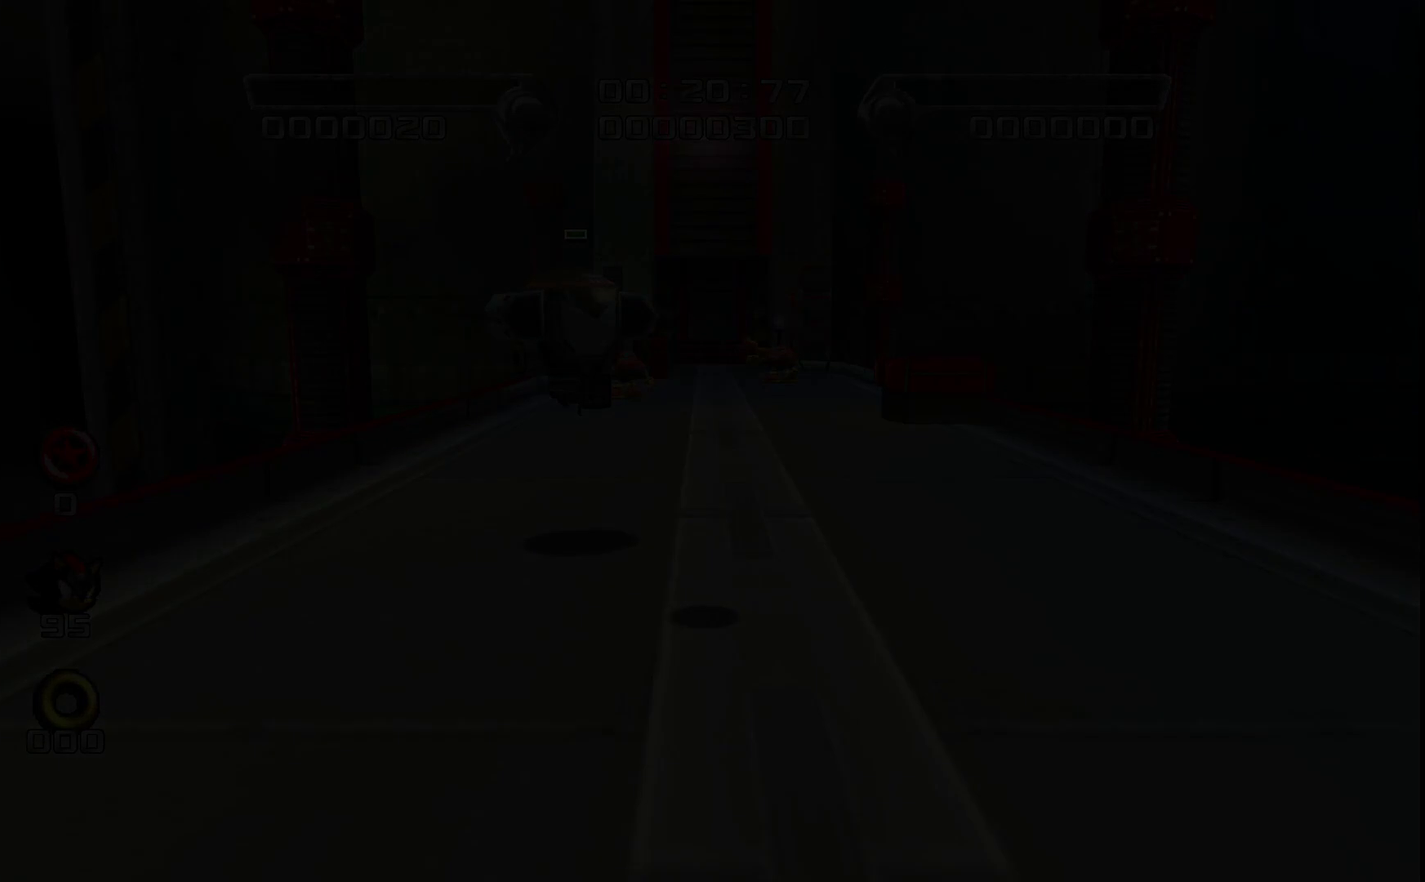
Gameplay with a controller (PlayStation layout); each line is a JSON object with the inputs held at the frame after it. "events" lists button and stick changes between this image and that frame as [ms after this image, input, new state], when the widget could be followed in between. This document gives stick clicks only as held states, not as events. Not read: L1 R1 R3 right_stick.
{"buttons": ["CROSS"], "left_stick": "up", "events": [[33, "CROSS", "down"], [100, "CROSS", "up"], [167, "CROSS", "down"], [267, "CROSS", "up"], [333, "CROSS", "down"], [417, "CROSS", "up"], [467, "CROSS", "down"]]}
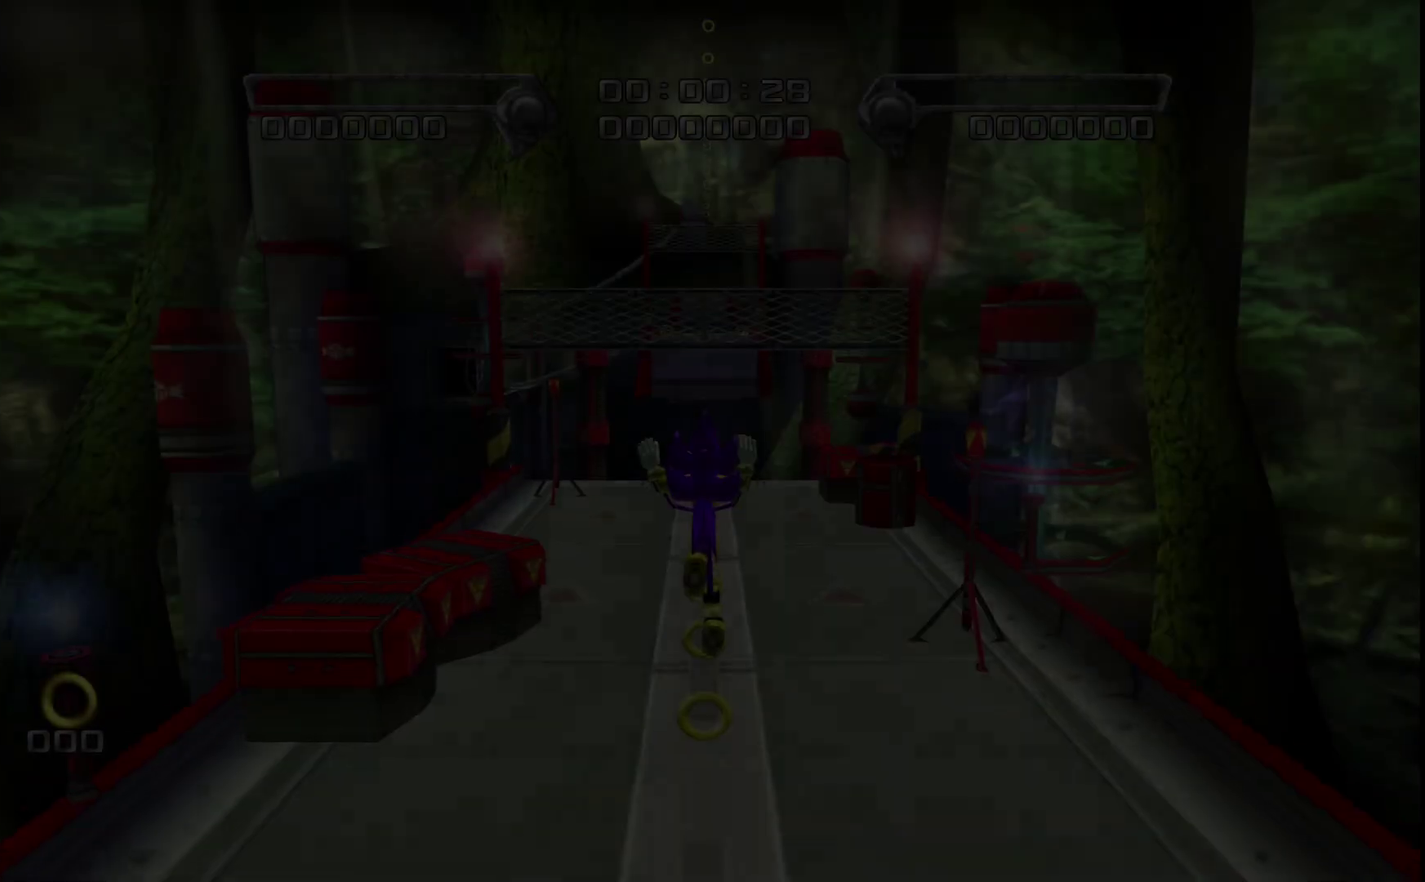
{"buttons": ["CIRCLE"], "left_stick": "up", "events": [[50, "CROSS", "up"], [500, "CIRCLE", "down"]]}
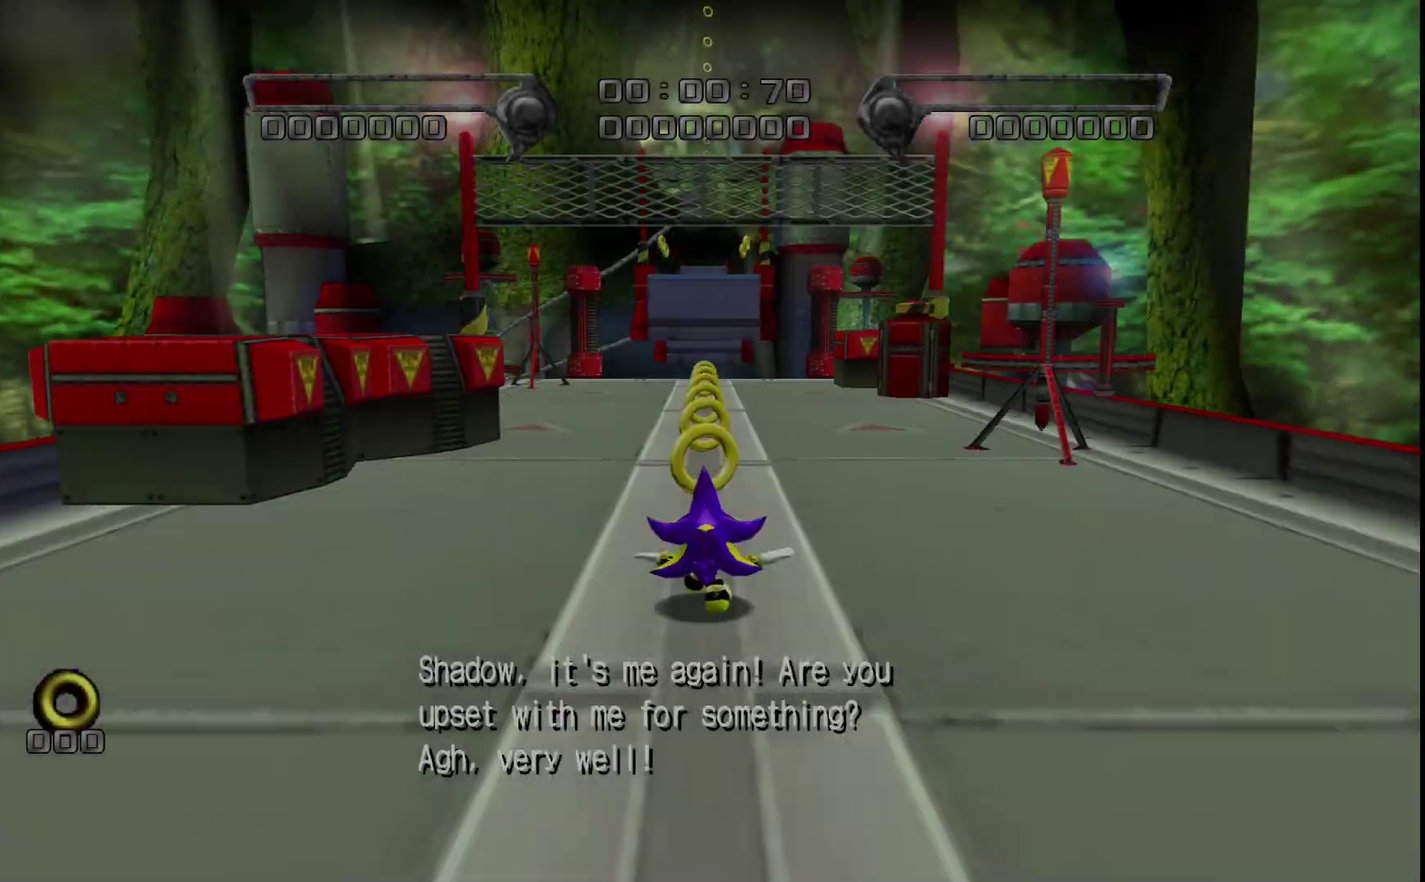
{"buttons": [], "left_stick": "center", "events": [[50, "CIRCLE", "up"], [467, "left_stick", "center"]]}
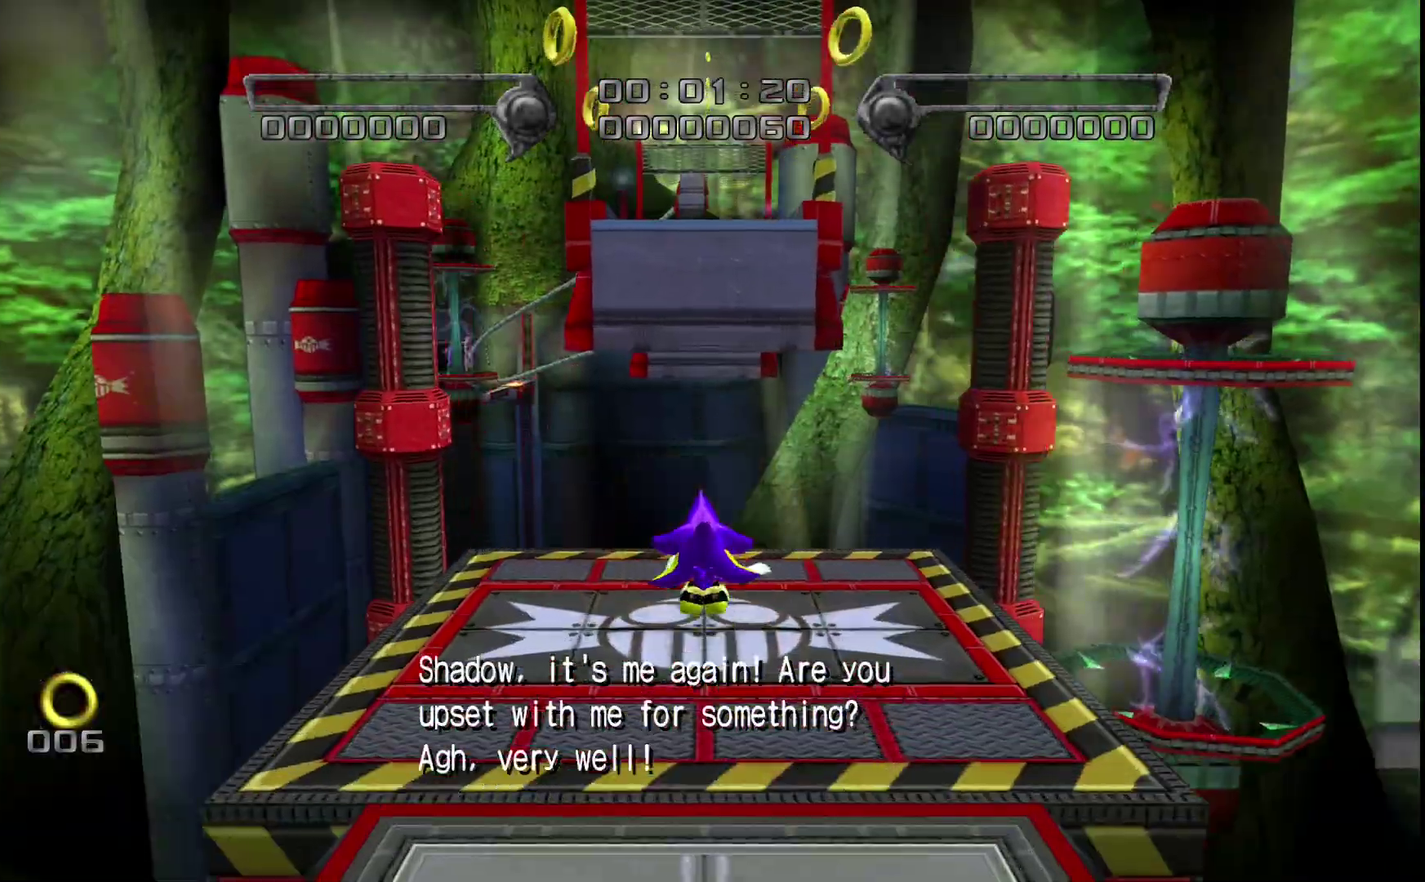
{"buttons": [], "left_stick": "center", "events": []}
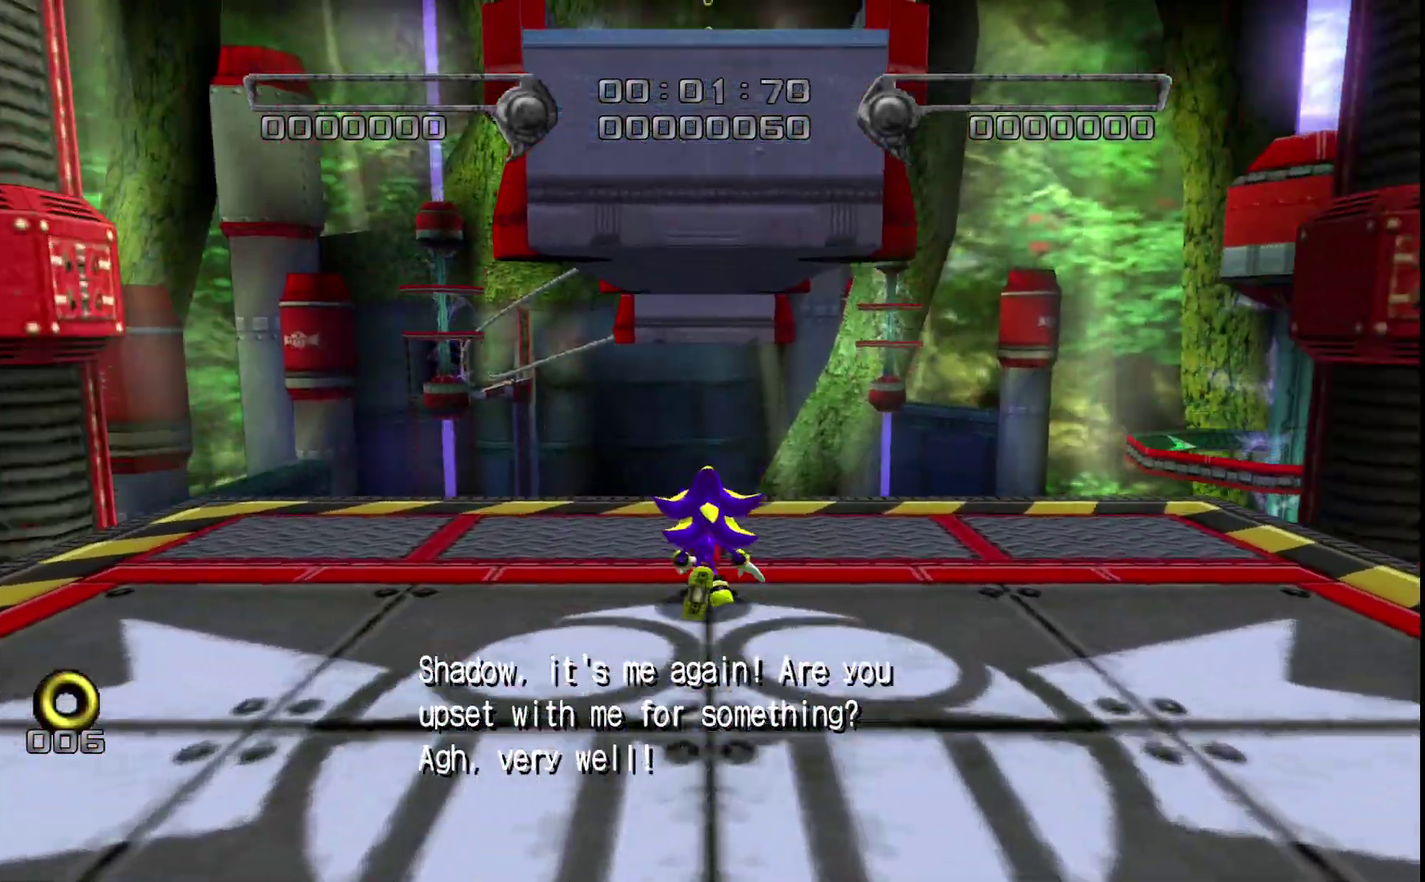
{"buttons": ["CROSS", "L2"], "left_stick": "up", "events": [[167, "L2", "down"], [167, "left_stick", "up"], [200, "CROSS", "down"]]}
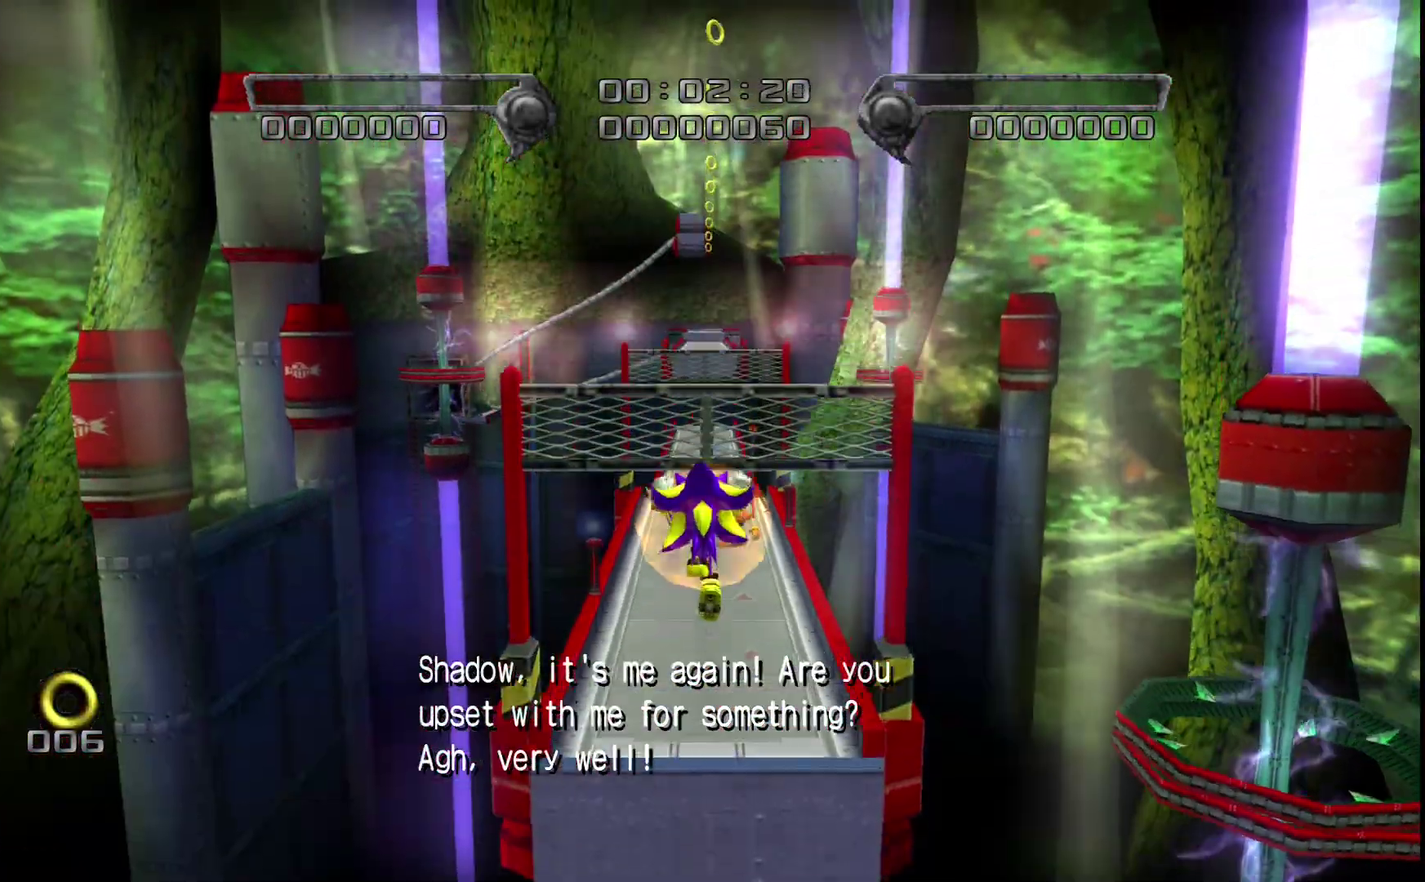
{"buttons": ["CIRCLE"], "left_stick": "up", "events": [[267, "CROSS", "up"], [350, "CROSS", "down"], [400, "L2", "up"], [417, "CROSS", "up"], [500, "CIRCLE", "down"]]}
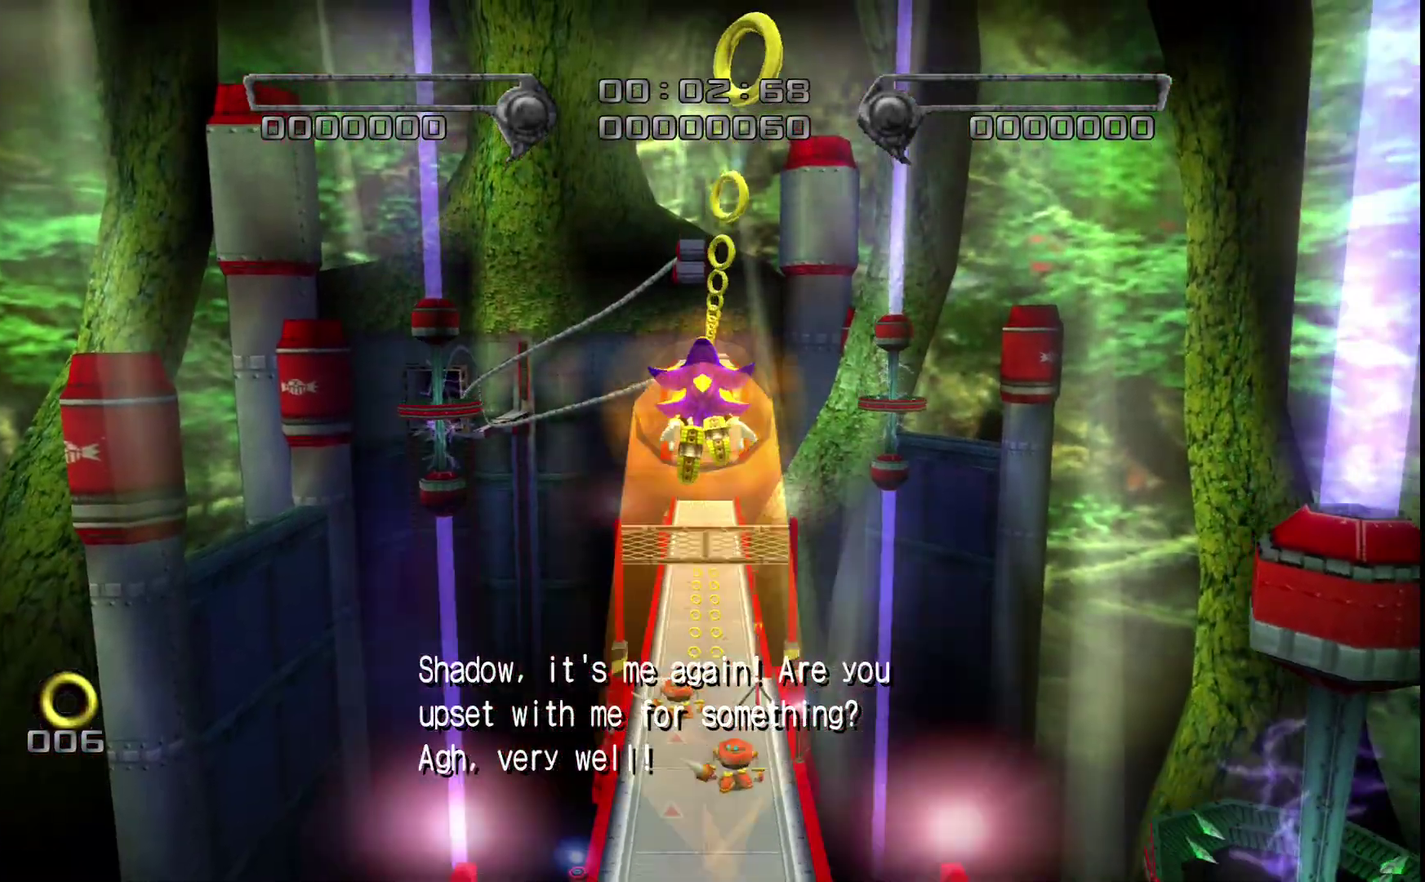
{"buttons": [], "left_stick": "up", "events": [[67, "CIRCLE", "up"], [233, "CIRCLE", "down"], [283, "CIRCLE", "up"]]}
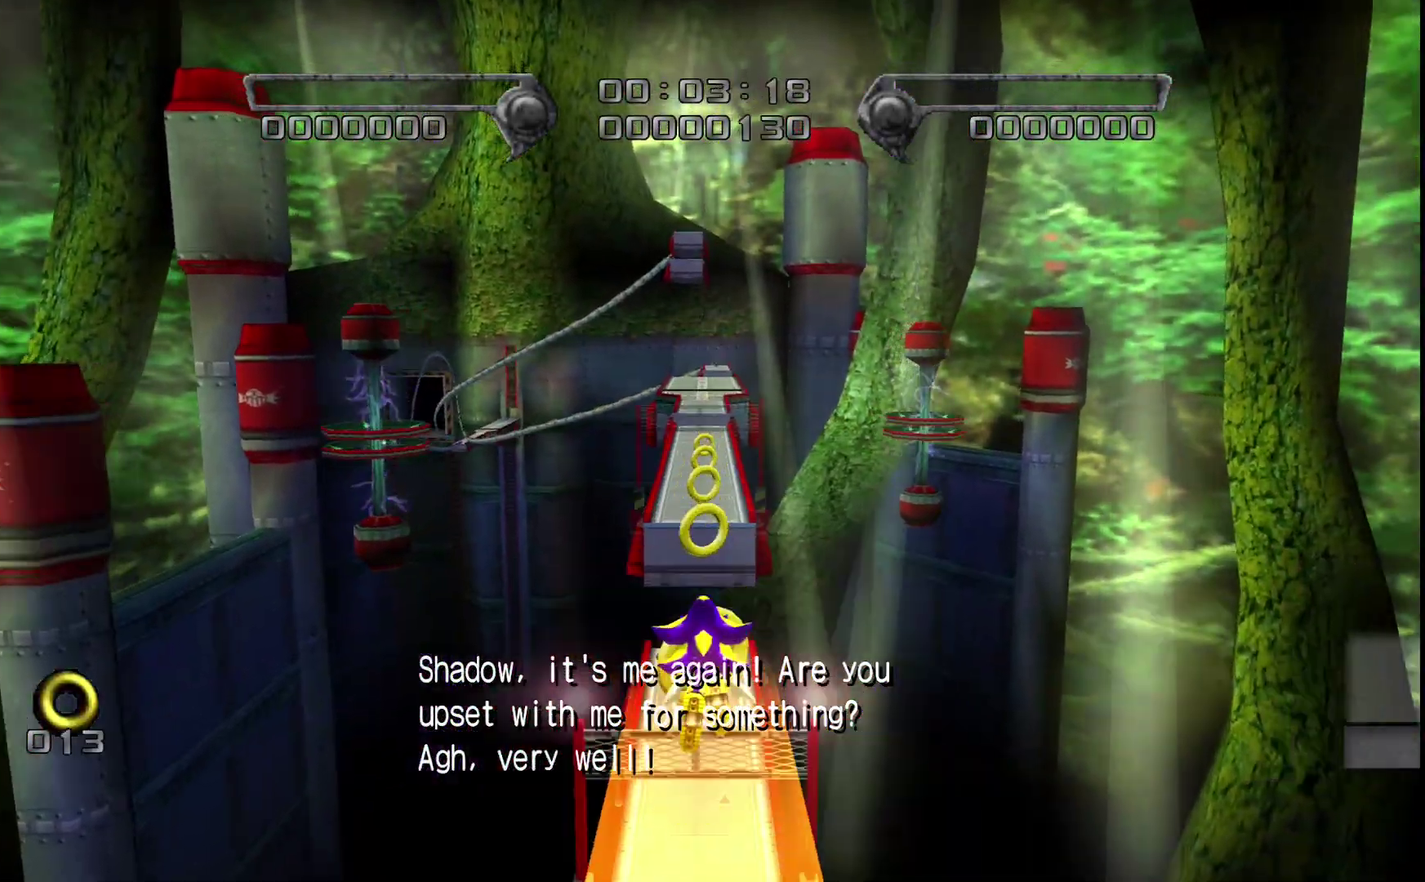
{"buttons": [], "left_stick": "up", "events": []}
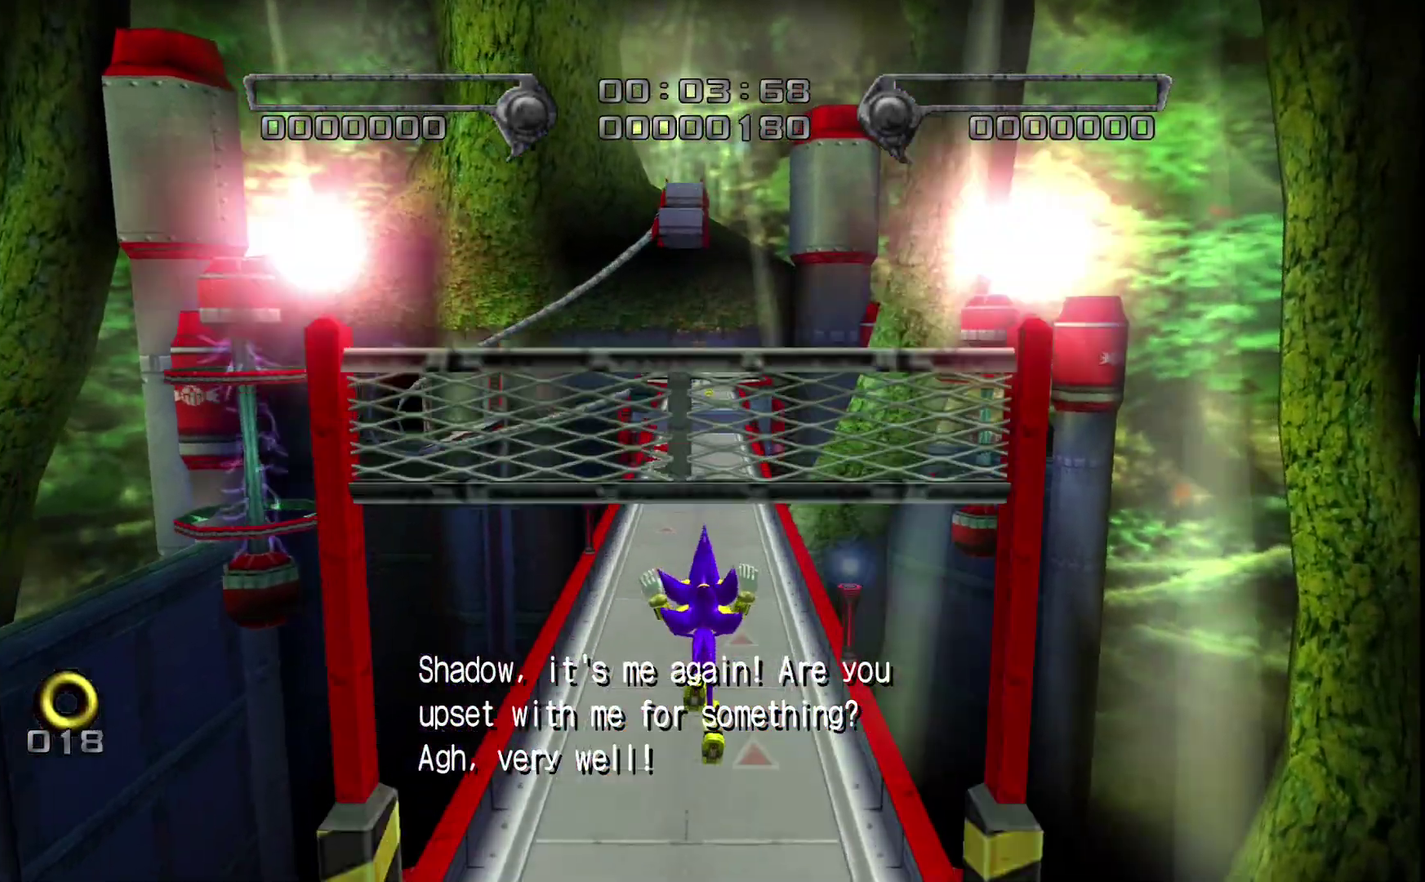
{"buttons": [], "left_stick": "up-right", "events": [[467, "left_stick", "up-right"]]}
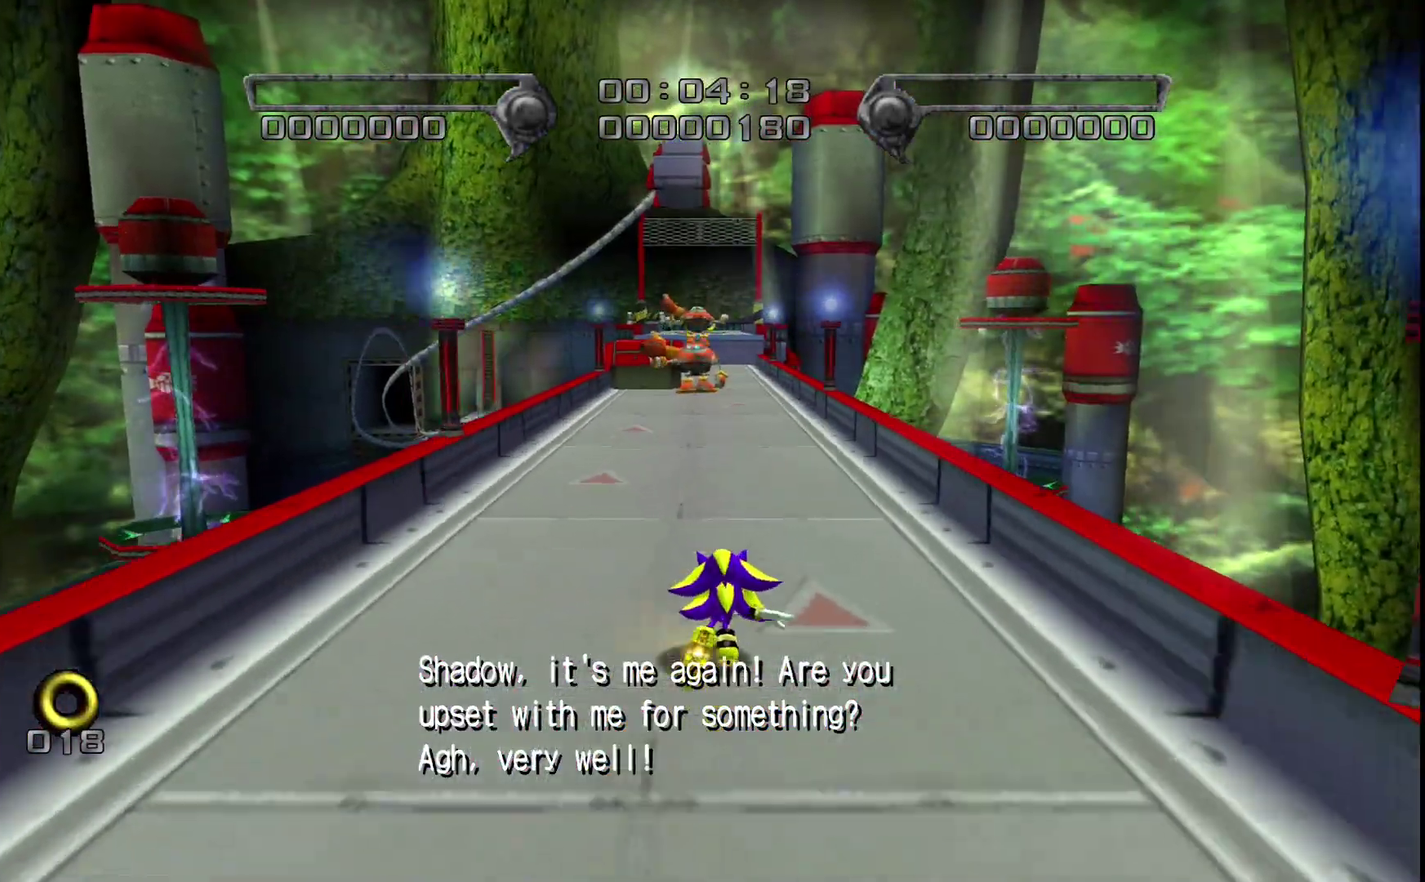
{"buttons": [], "left_stick": "up", "events": [[50, "left_stick", "up"]]}
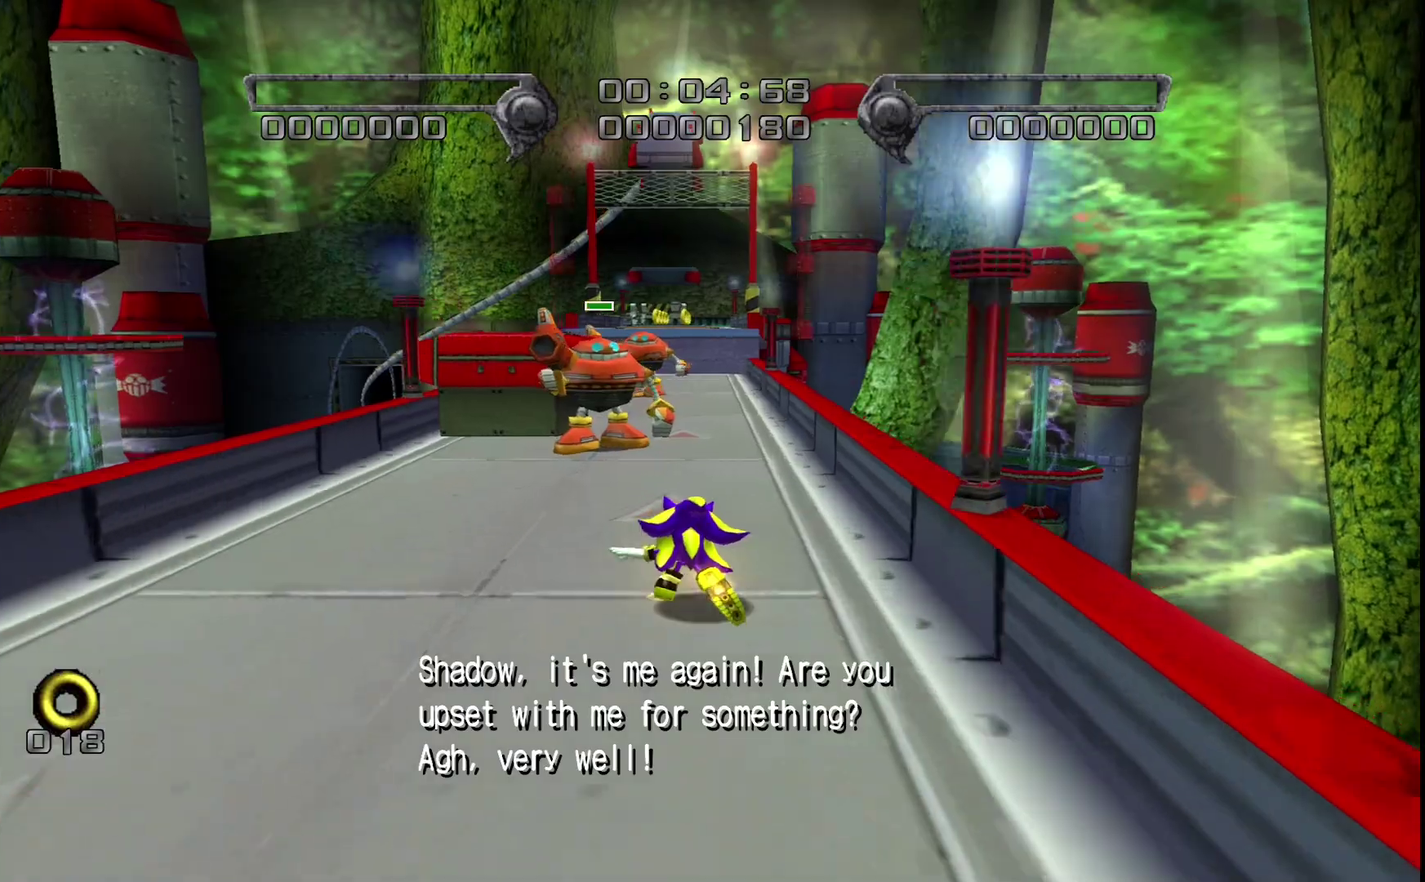
{"buttons": ["L2"], "left_stick": "up", "events": [[300, "L2", "down"], [333, "CROSS", "down"], [500, "CROSS", "up"]]}
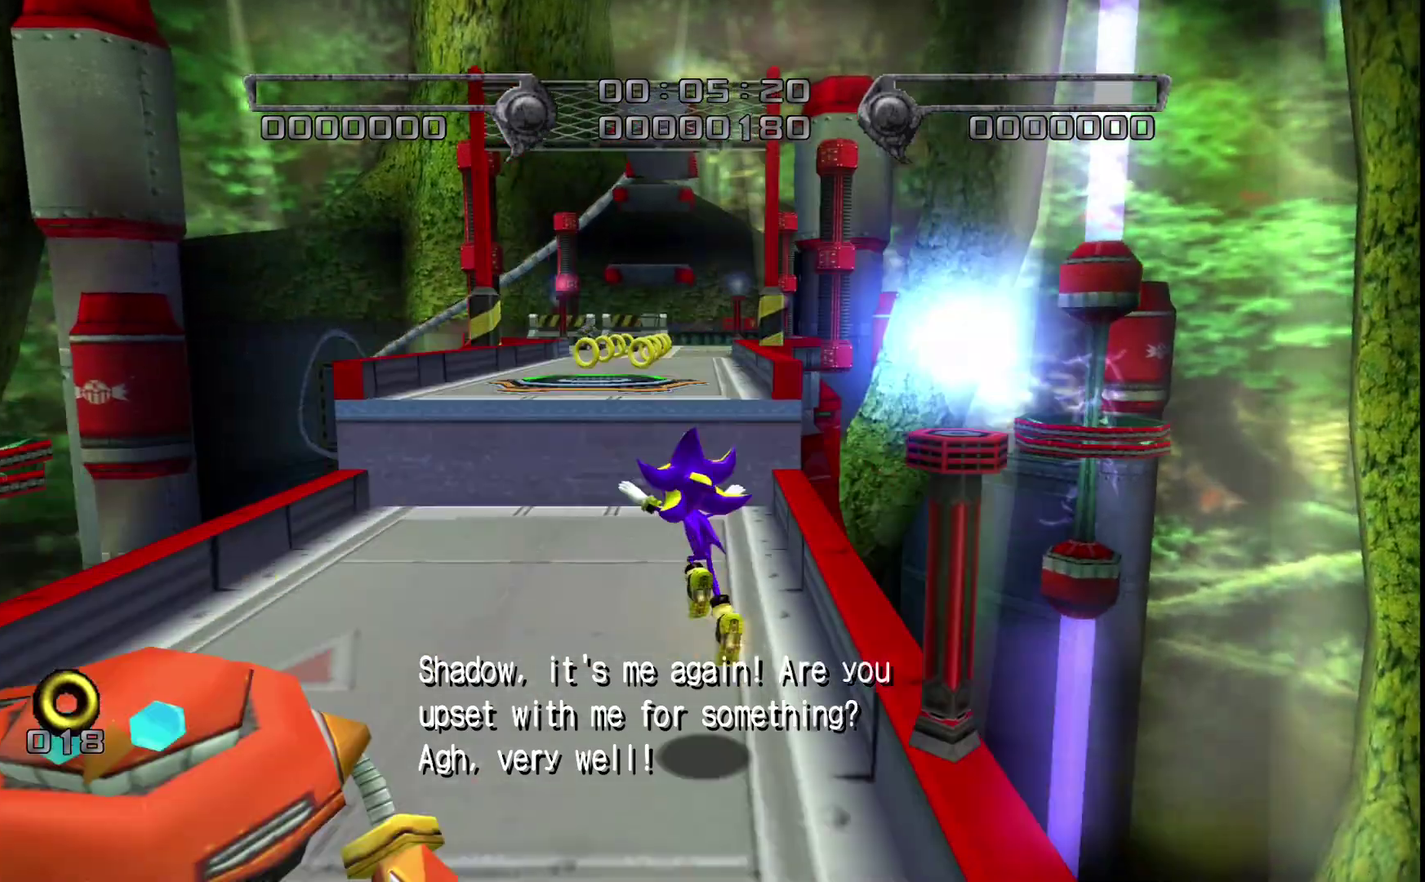
{"buttons": [], "left_stick": "up", "events": [[67, "CROSS", "down"], [150, "CROSS", "up"], [150, "L2", "up"], [283, "CIRCLE", "down"], [367, "CIRCLE", "up"]]}
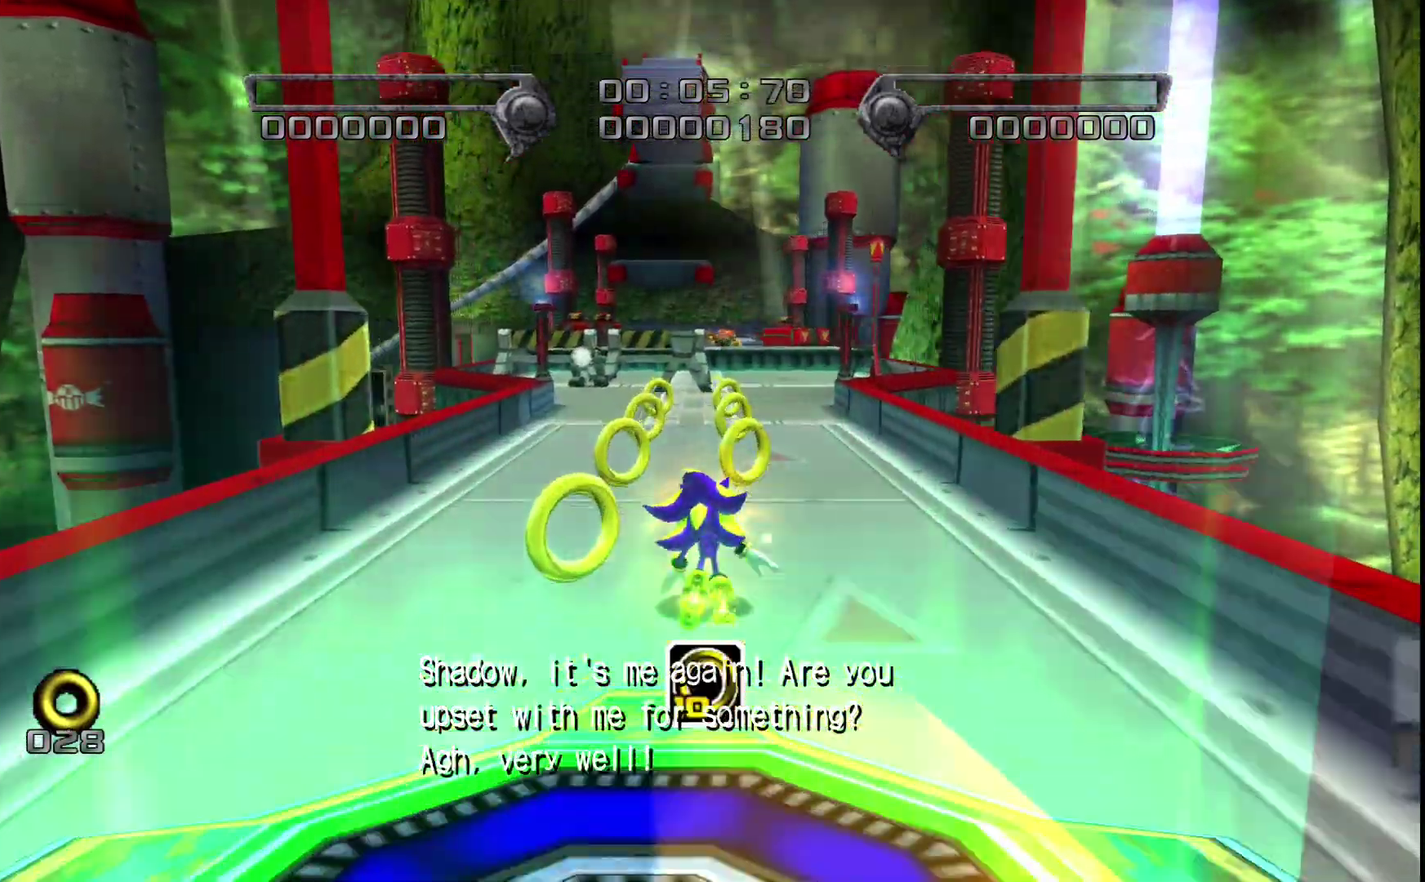
{"buttons": [], "left_stick": "up", "events": [[83, "CIRCLE", "down"], [167, "CIRCLE", "up"]]}
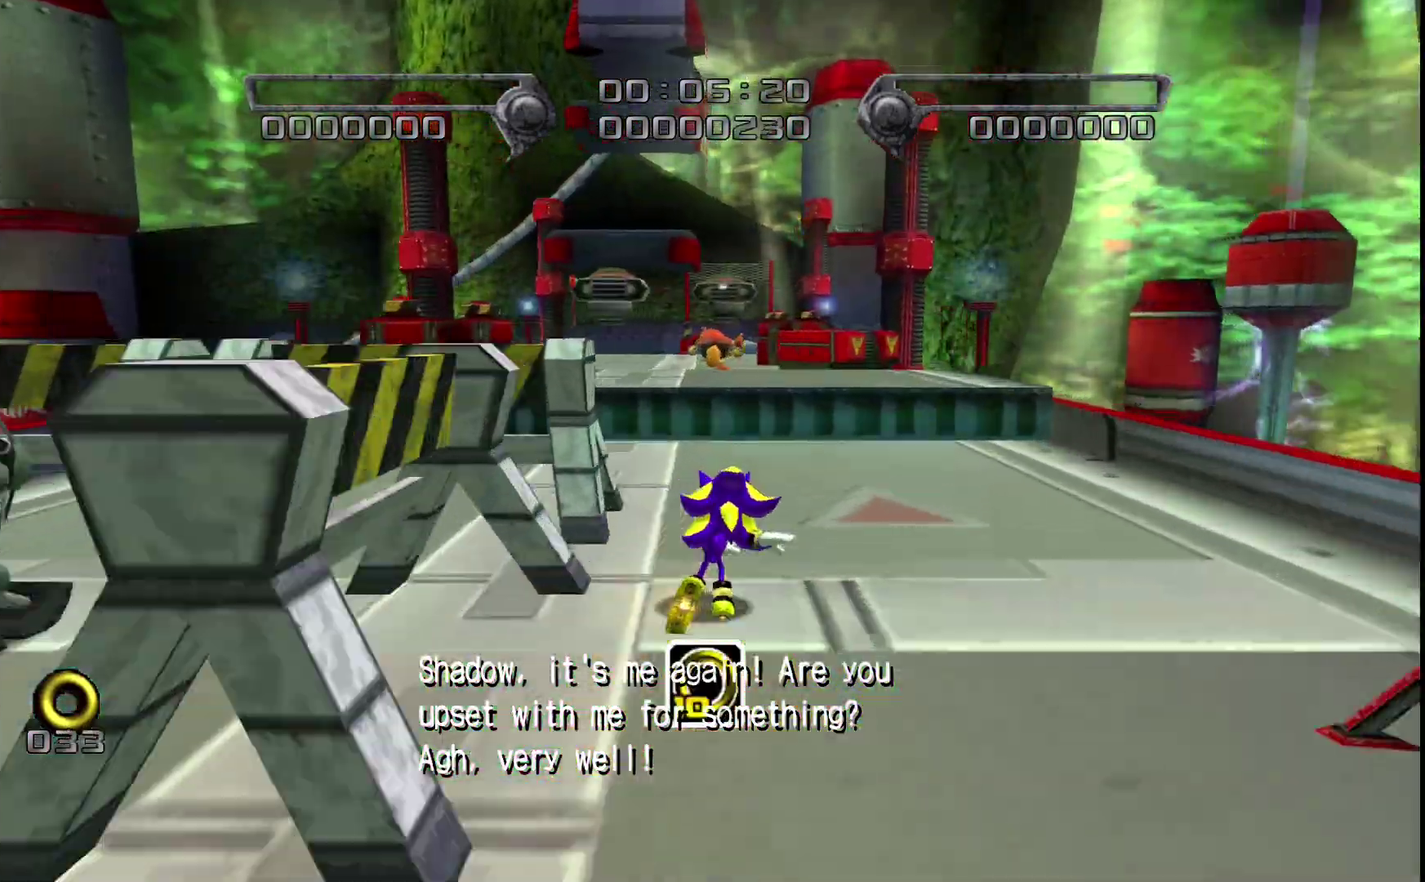
{"buttons": [], "left_stick": "up", "events": [[33, "CROSS", "down"], [67, "left_stick", "down-right"], [200, "CROSS", "up"], [250, "left_stick", "up-left"], [333, "left_stick", "up"]]}
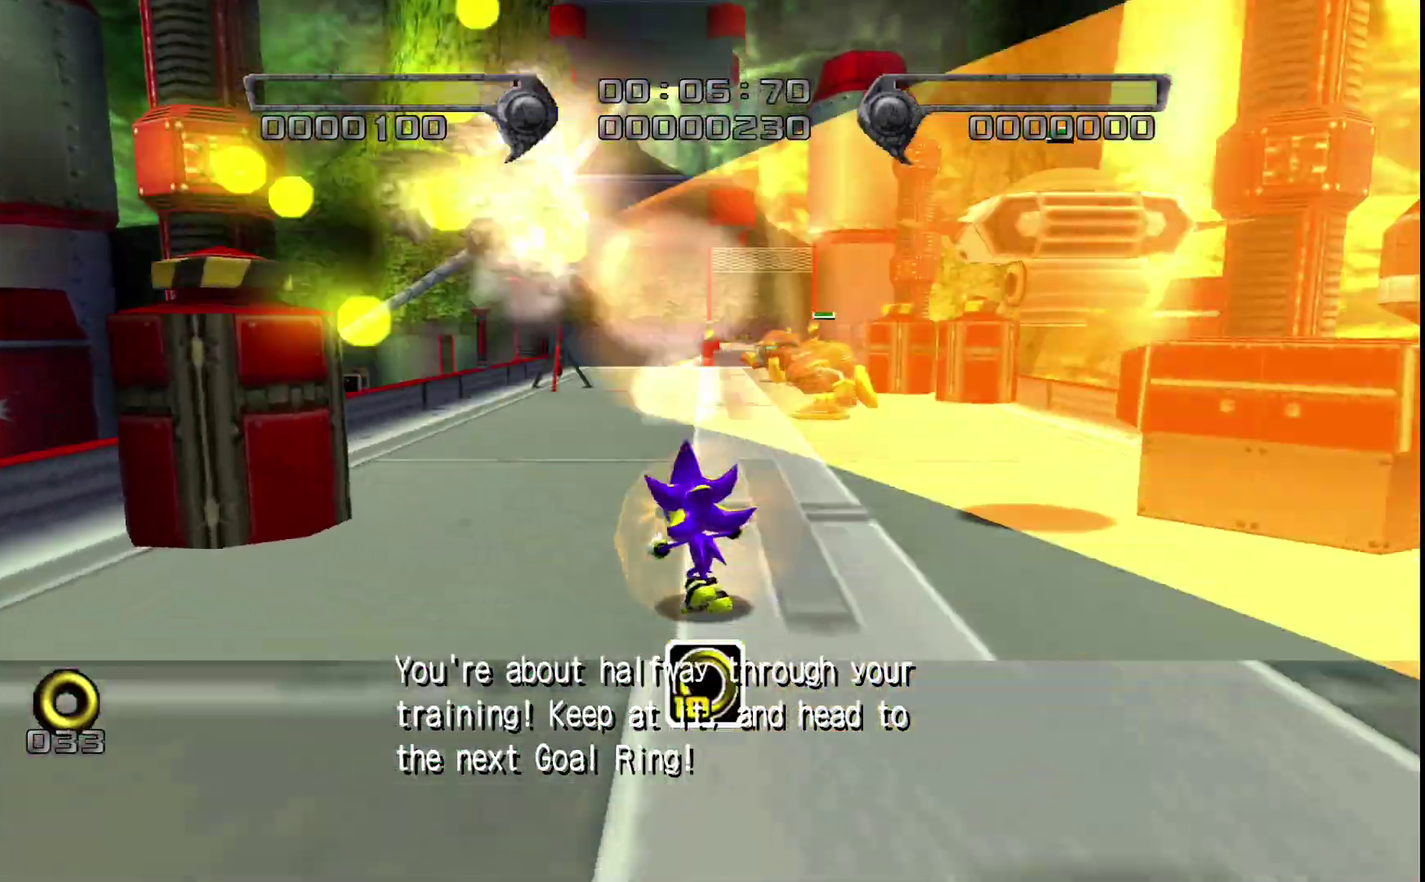
{"buttons": [], "left_stick": "up-right"}
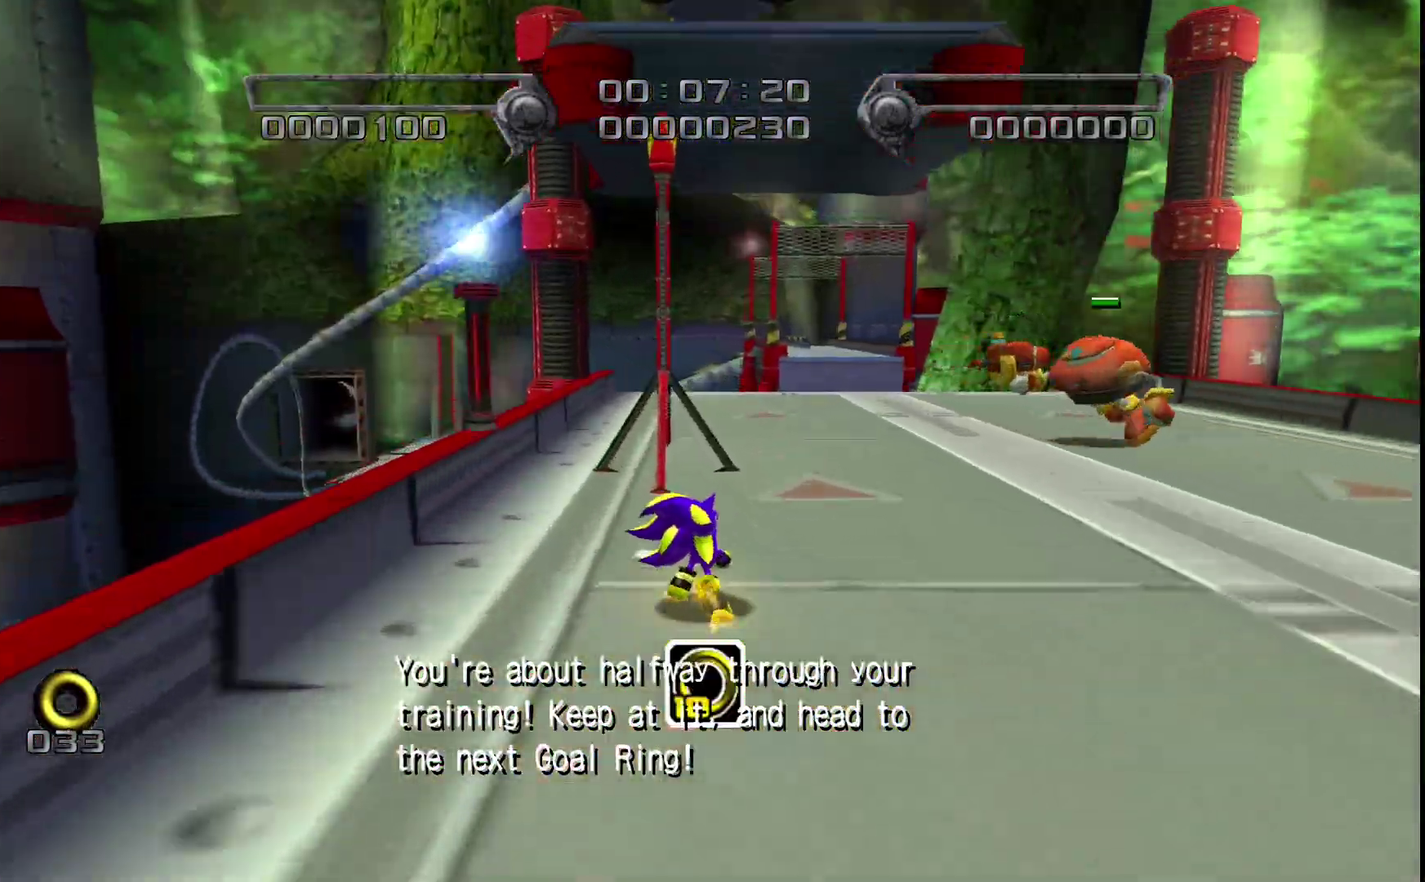
{"buttons": ["CIRCLE"], "left_stick": "up"}
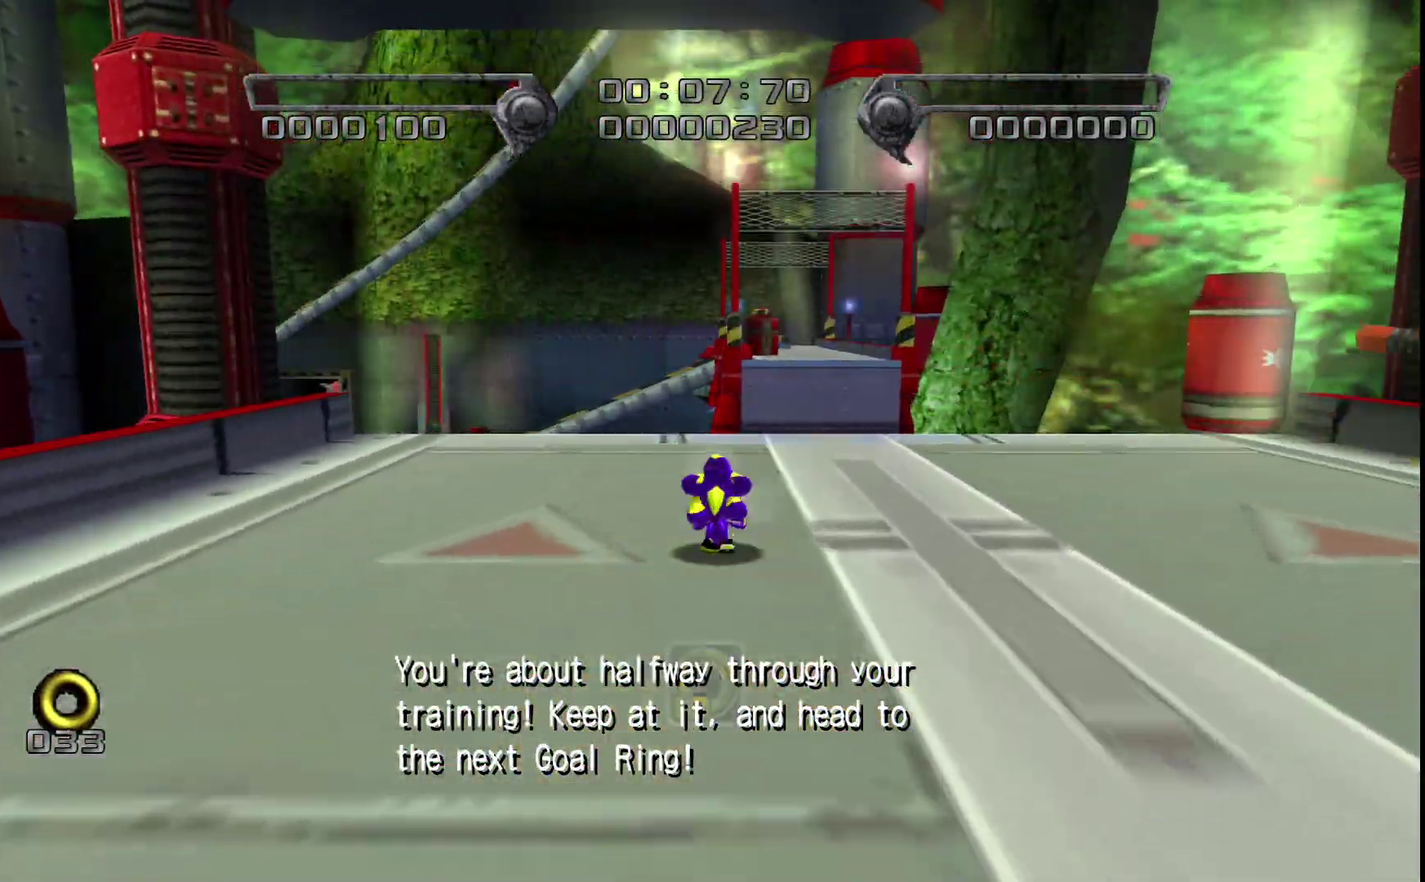
{"buttons": ["CIRCLE"], "left_stick": "up-right", "events": [[117, "left_stick", "up-right"]]}
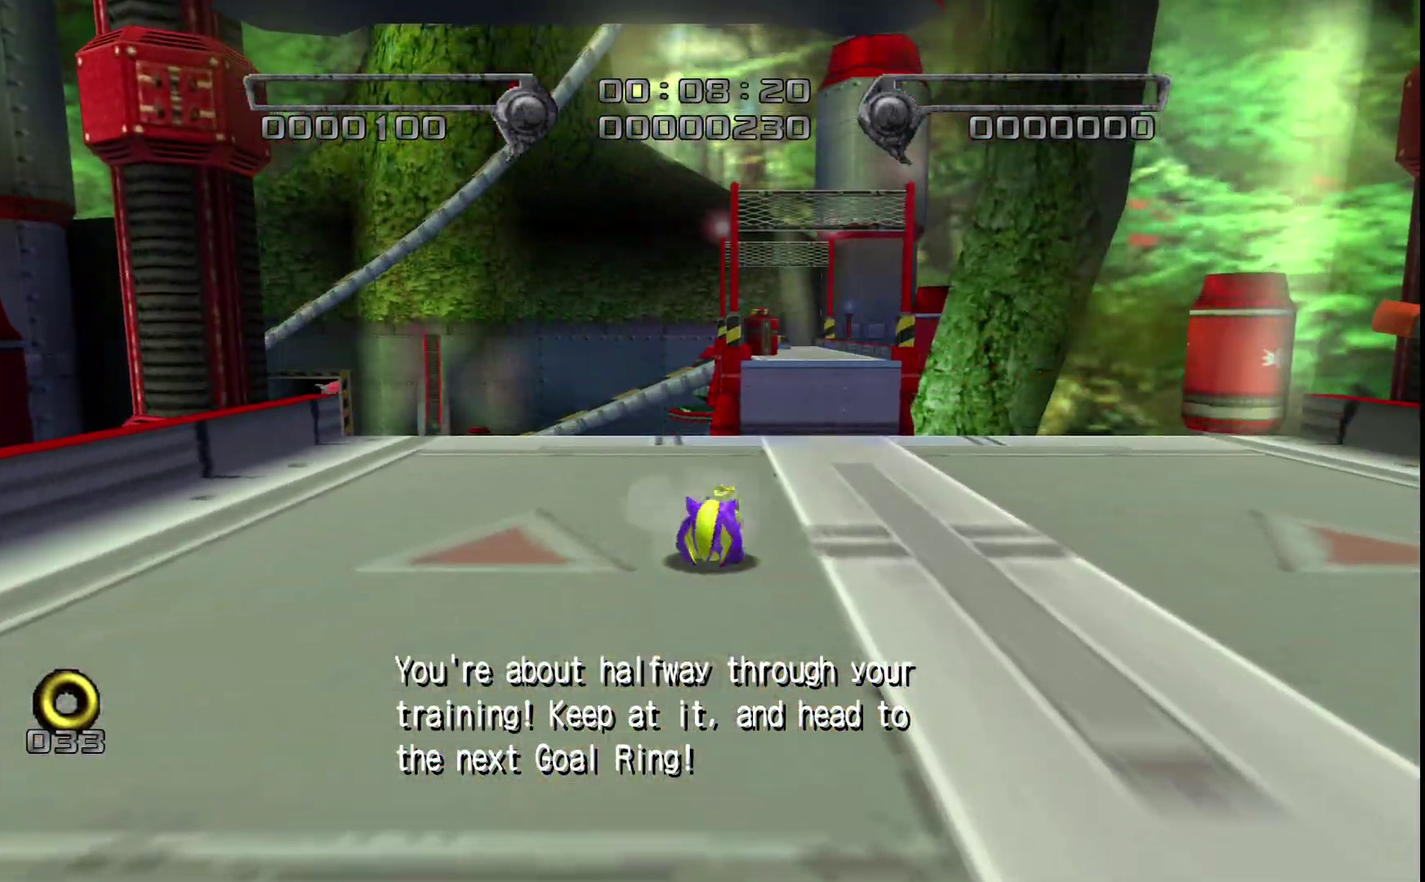
{"buttons": ["CROSS", "L2"], "left_stick": "up-right", "events": [[233, "CIRCLE", "up"], [233, "L2", "down"], [300, "CROSS", "down"], [417, "CROSS", "up"], [467, "CROSS", "down"]]}
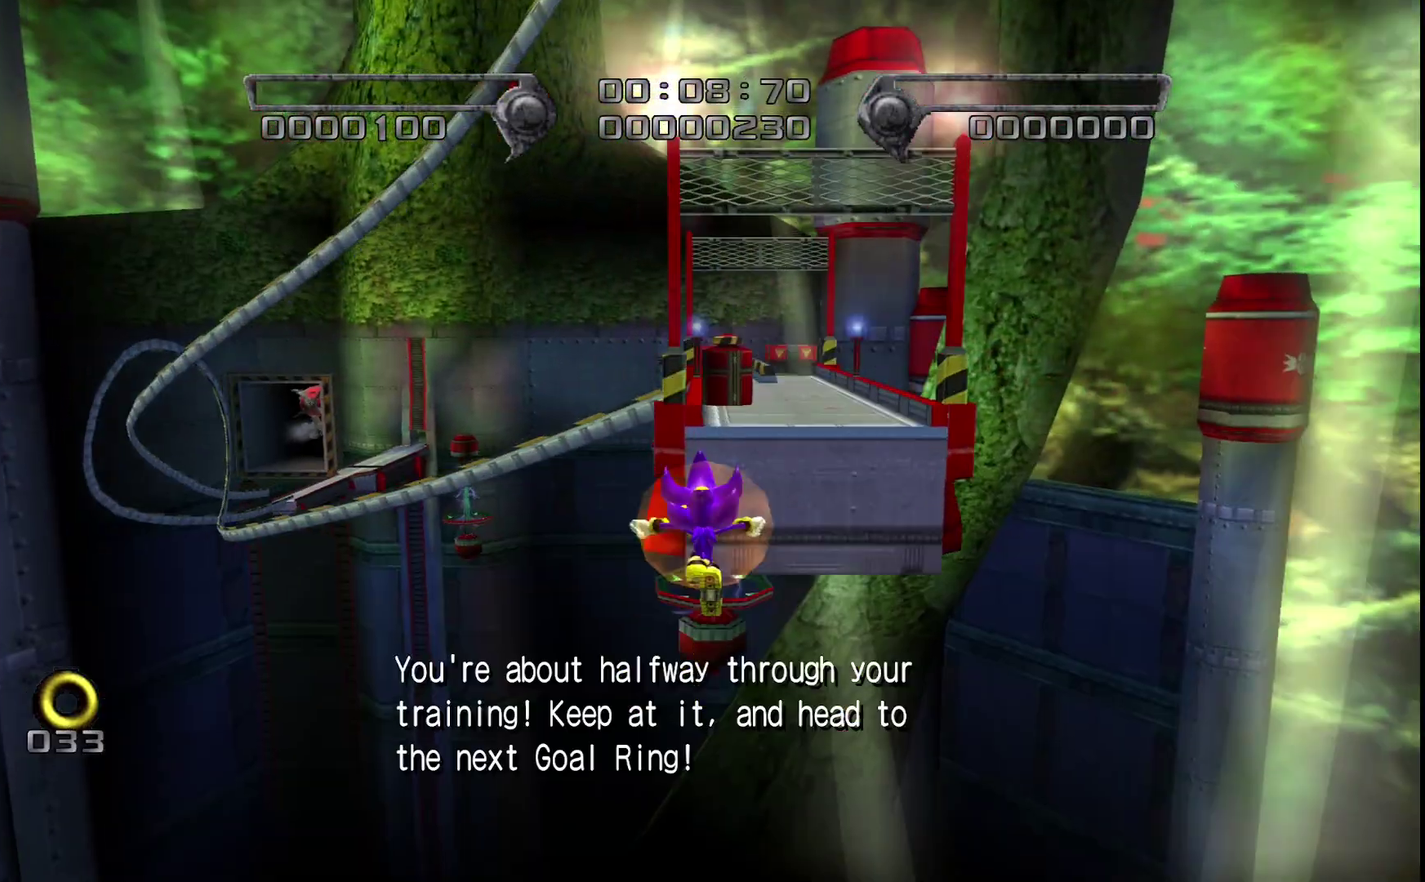
{"buttons": [], "left_stick": "up-right", "events": [[67, "CROSS", "up"], [67, "L2", "up"], [167, "SQUARE", "down"], [217, "SQUARE", "up"]]}